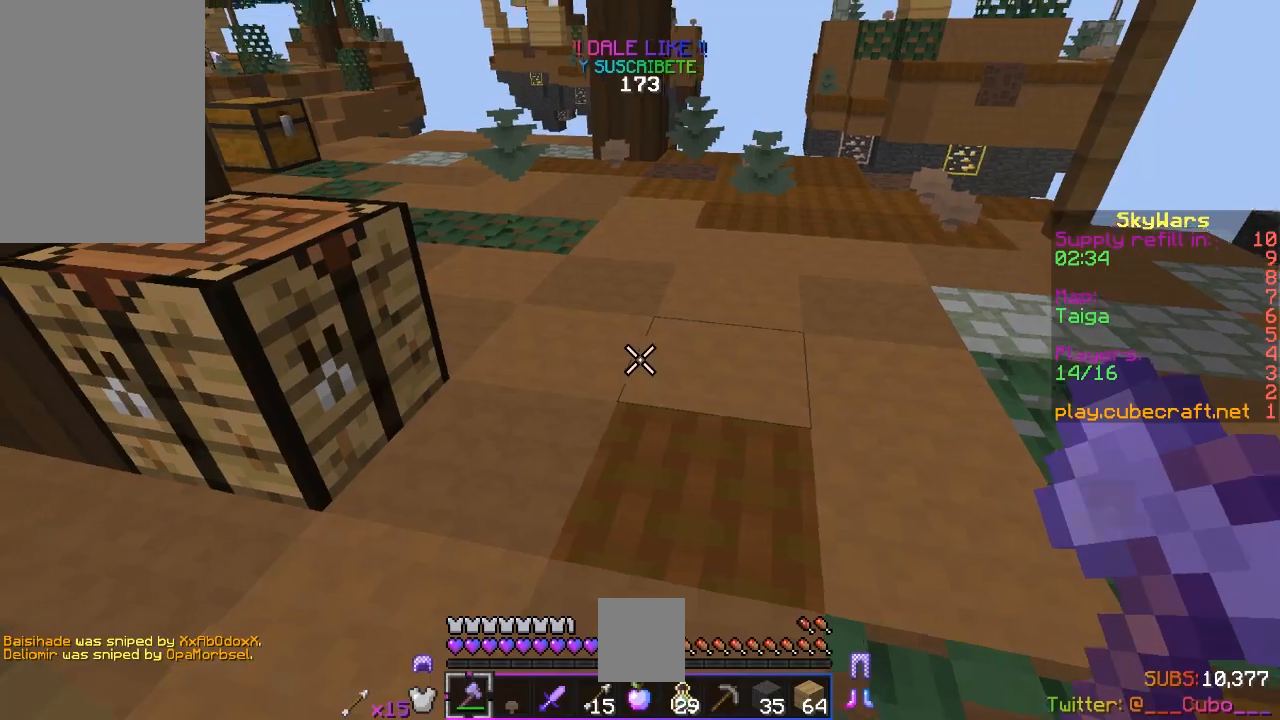
Gameplay with keyboard and mouse; each line is a JSON object with the keys and mouse buttons held at the frame after it. "events" lists presses ("down") and releases ("up") of "a", "d", "s", "space", "w", "mouse_left" and "mouse_right" between this image and that frame as [ms after this image, input, new state], when the widget could be followed in between. "mouse_left", "mouse_right" = the "left", "right" buttons of the "mouse" list. No other keys are recorded. Fast repeated clicks can show as one long hold. Mouse movement is not recorded.
{"keys": [], "mouse": ["left", "right"], "events": [[67, "w", "down"], [100, "space", "down"], [300, "mouse_left", "down"], [300, "mouse_right", "down"], [417, "space", "up"], [500, "w", "up"]]}
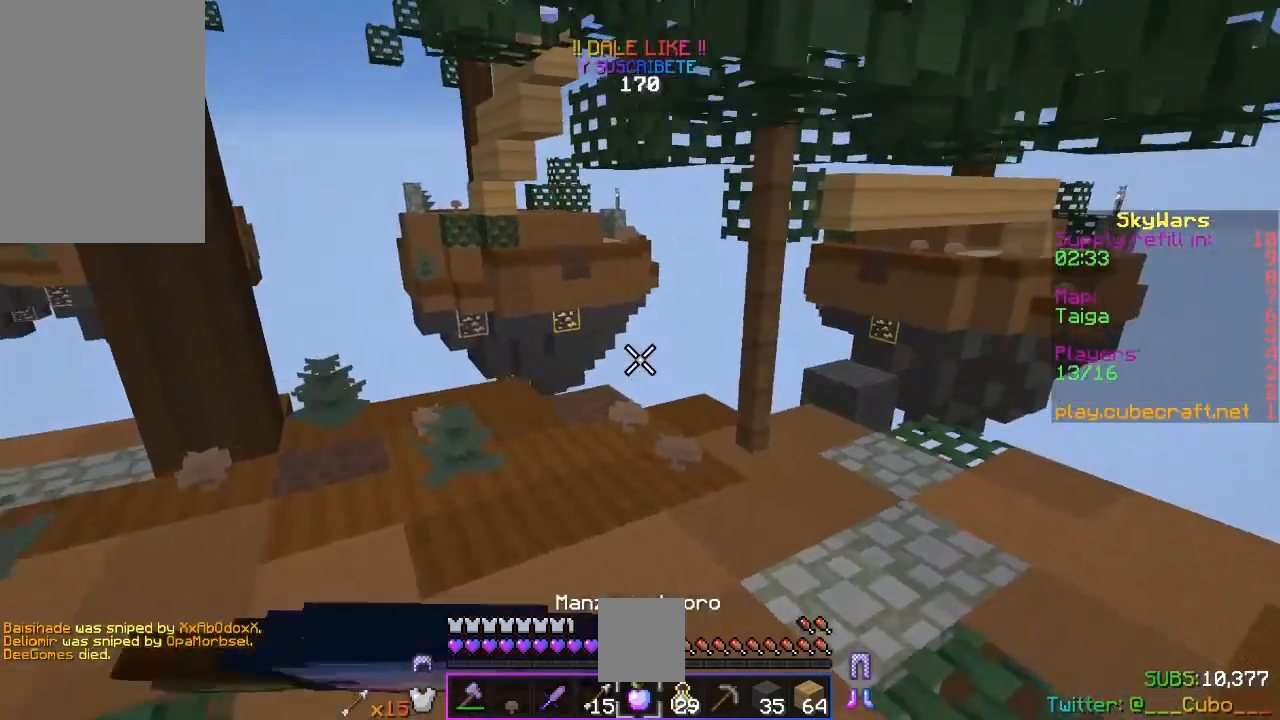
{"keys": ["a"], "mouse": ["left", "right"], "events": [[17, "a", "down"], [117, "s", "down"], [317, "s", "up"]]}
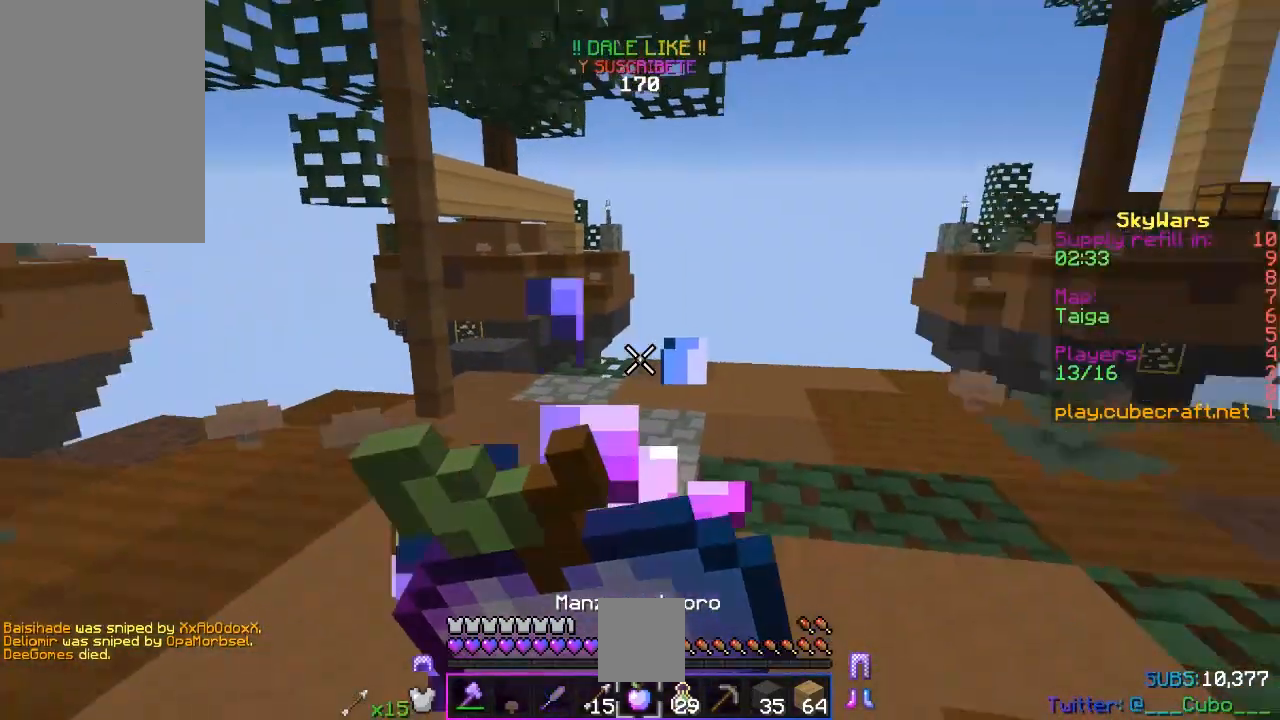
{"keys": ["a"], "mouse": ["left", "right"], "events": [[50, "s", "down"], [417, "s", "up"]]}
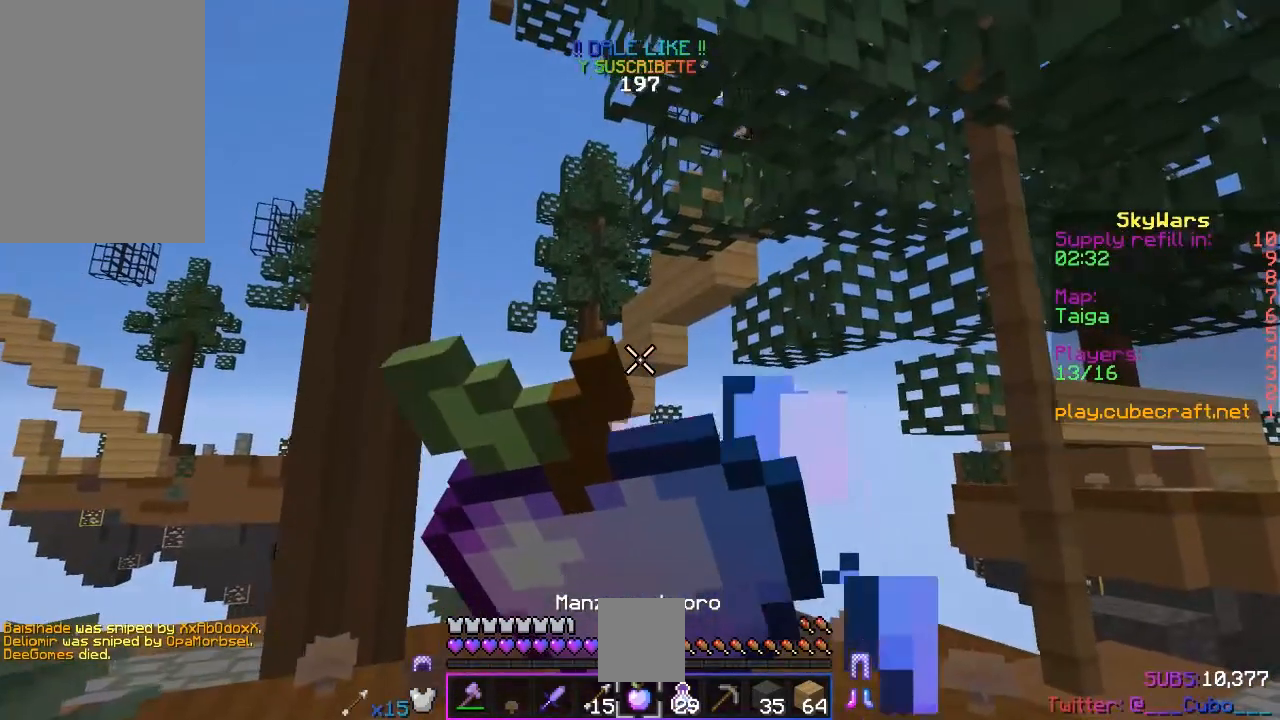
{"keys": ["a", "s"], "mouse": ["left", "right"], "events": [[417, "s", "down"]]}